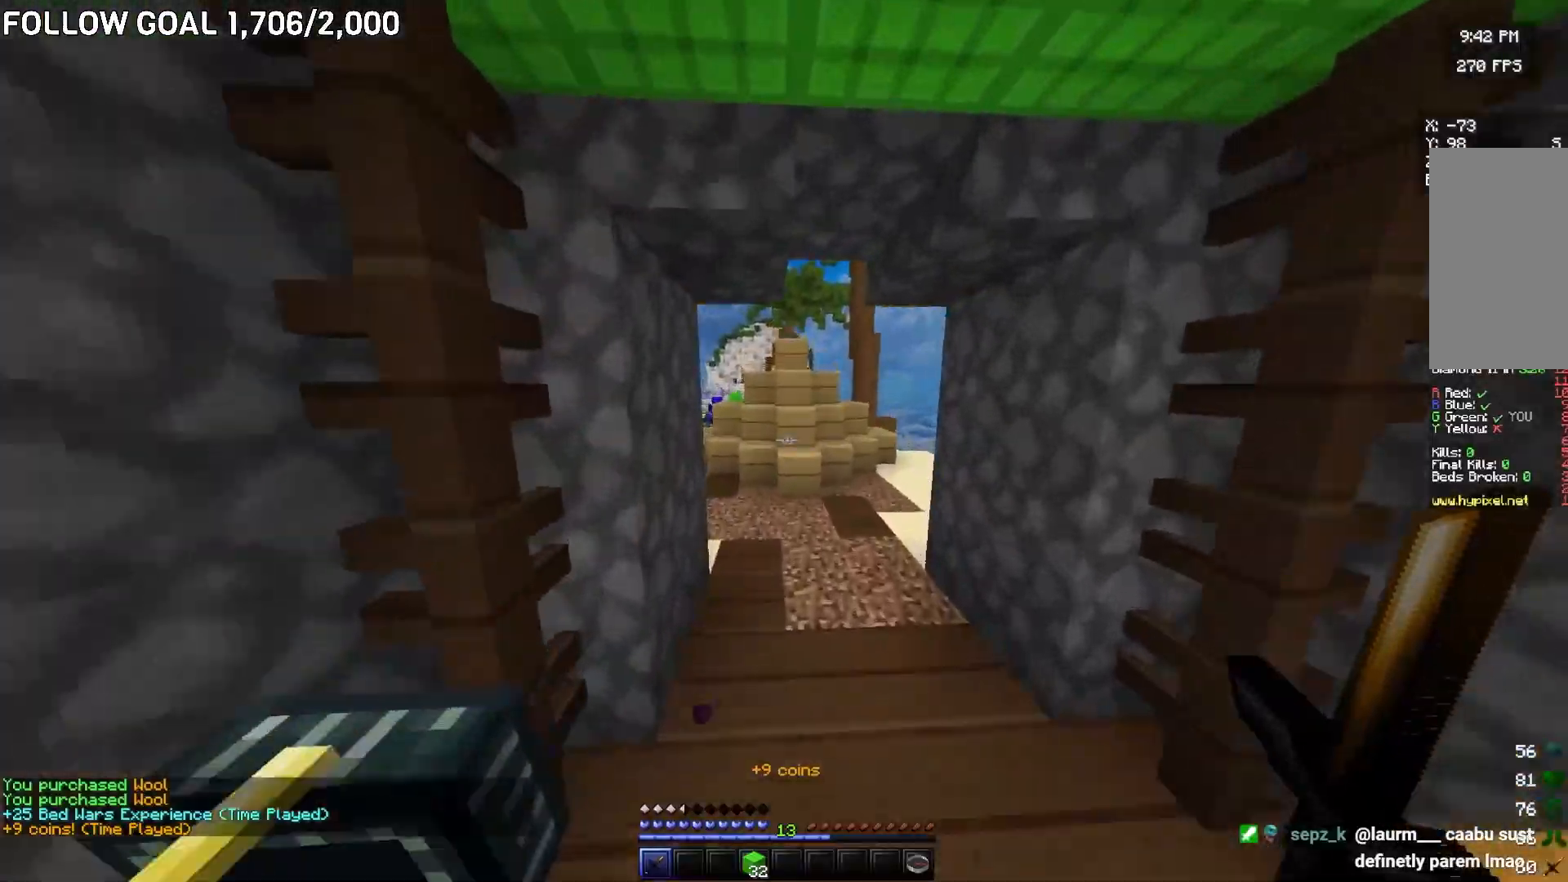
Gameplay with keyboard and mouse; each line is a JSON object with the keys and mouse buttons held at the frame after it. "events" lists presses ("down") and releases ("up") of "a", "d", "s", "w", "mouse_left" and "mouse_right" between this image and that frame as [ms after this image, input, new state], when the widget could be followed in between. "mouse_left", "mouse_right" = the "left", "right" buttons of the "mouse" list. No other keys are recorded. Fast repeated clicks can show as one long hold. Mouse movement is not recorded.
{"keys": ["w"], "mouse": [], "events": [[33, "d", "up"], [267, "a", "down"], [350, "a", "up"], [433, "a", "down"], [500, "a", "up"]]}
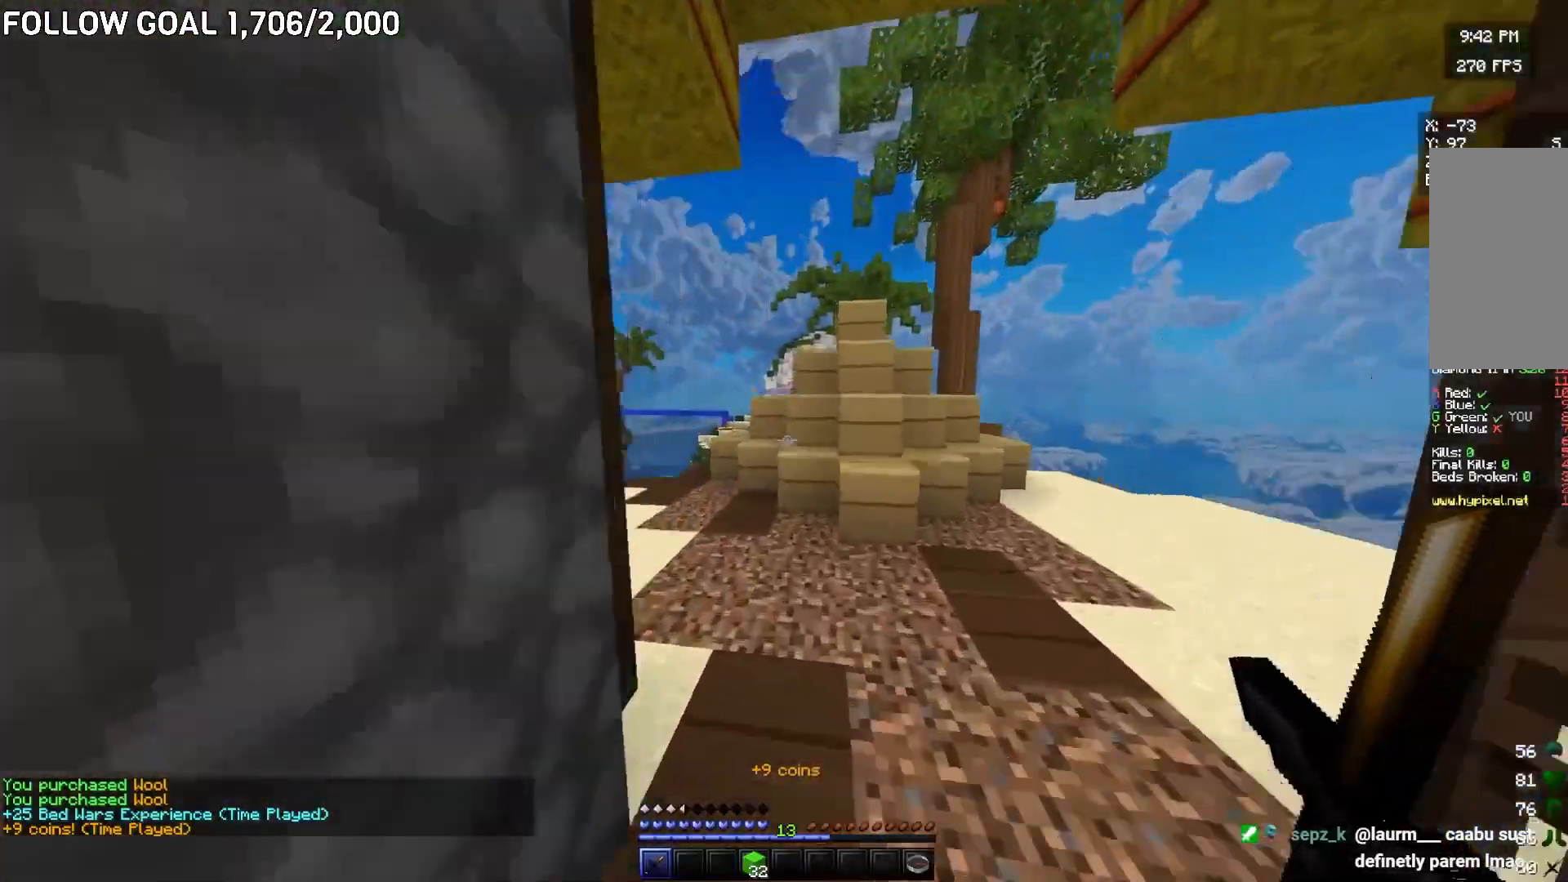
{"keys": ["a", "w"], "mouse": [], "events": [[84, "a", "down"]]}
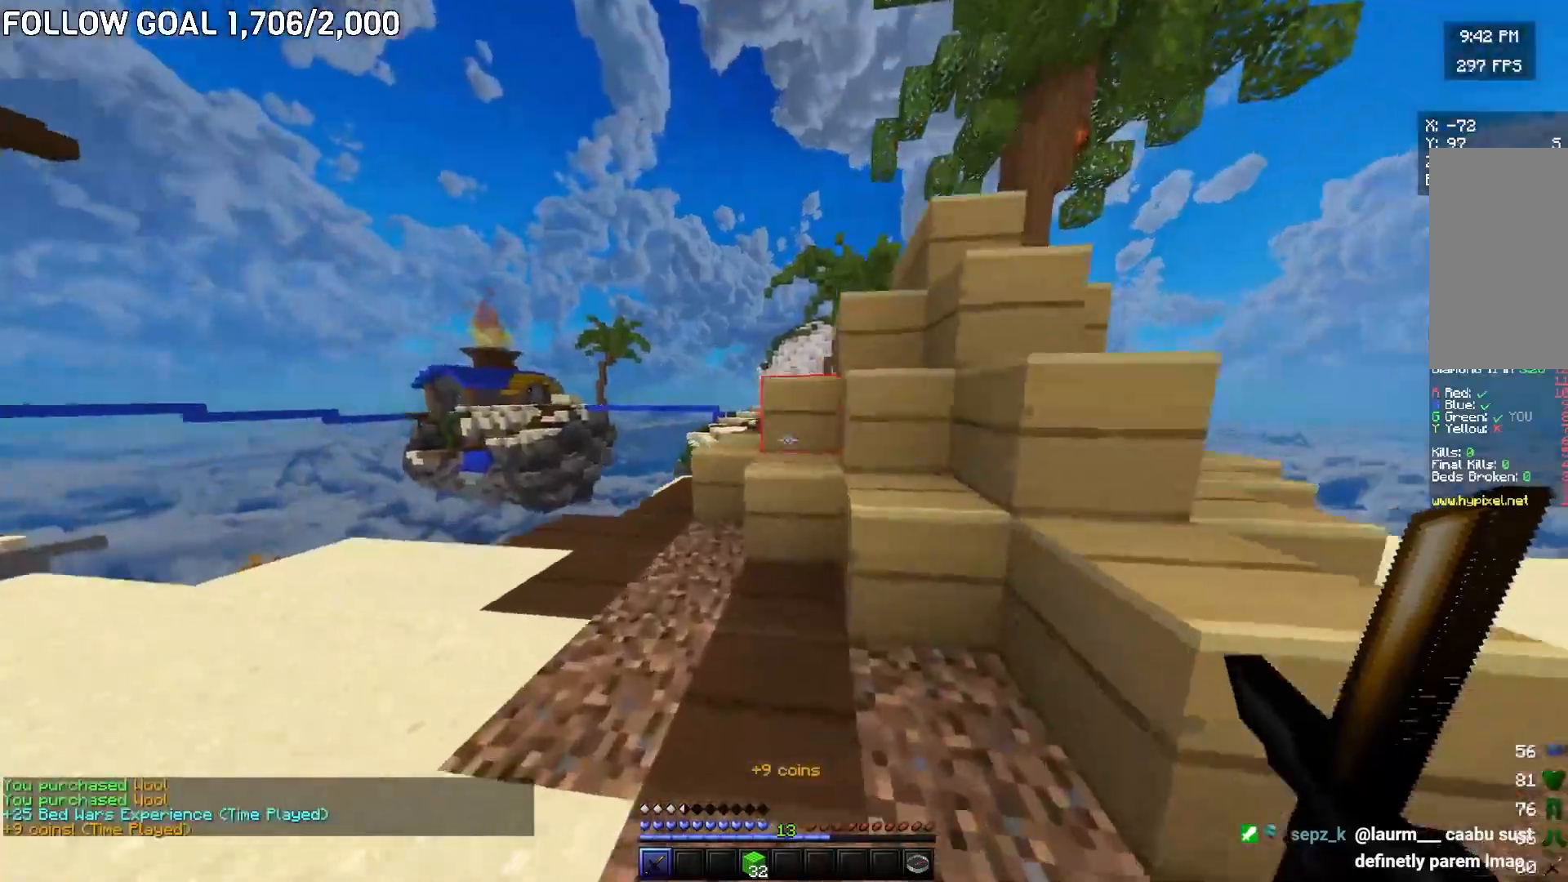
{"keys": ["a", "w"], "mouse": [], "events": [[267, "a", "up"], [350, "a", "down"]]}
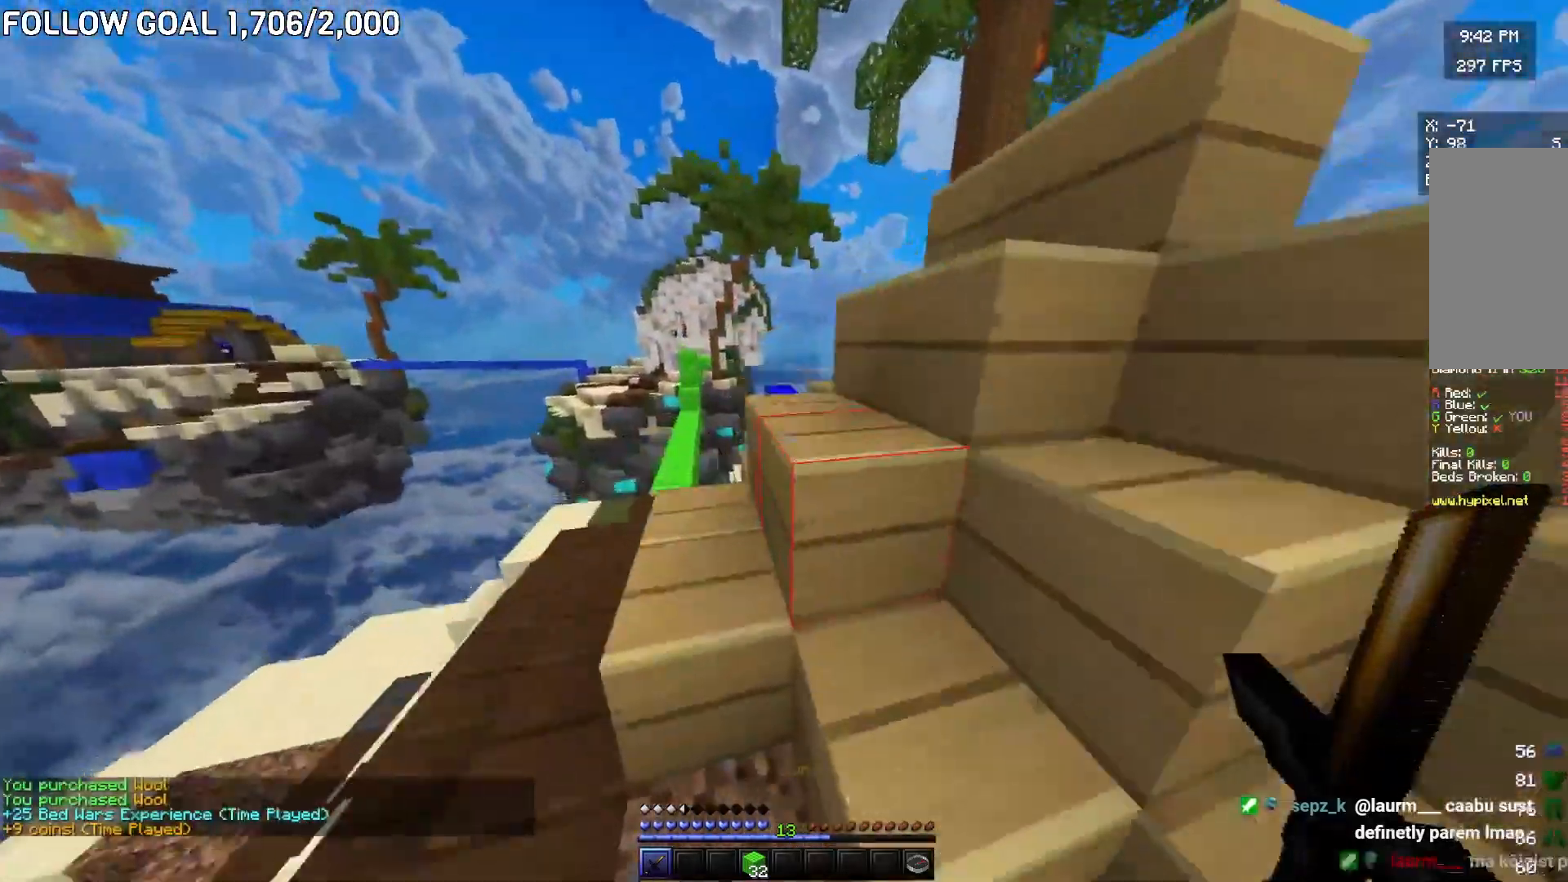
{"keys": ["w"], "mouse": ["left"], "events": [[200, "a", "up"], [467, "mouse_left", "down"]]}
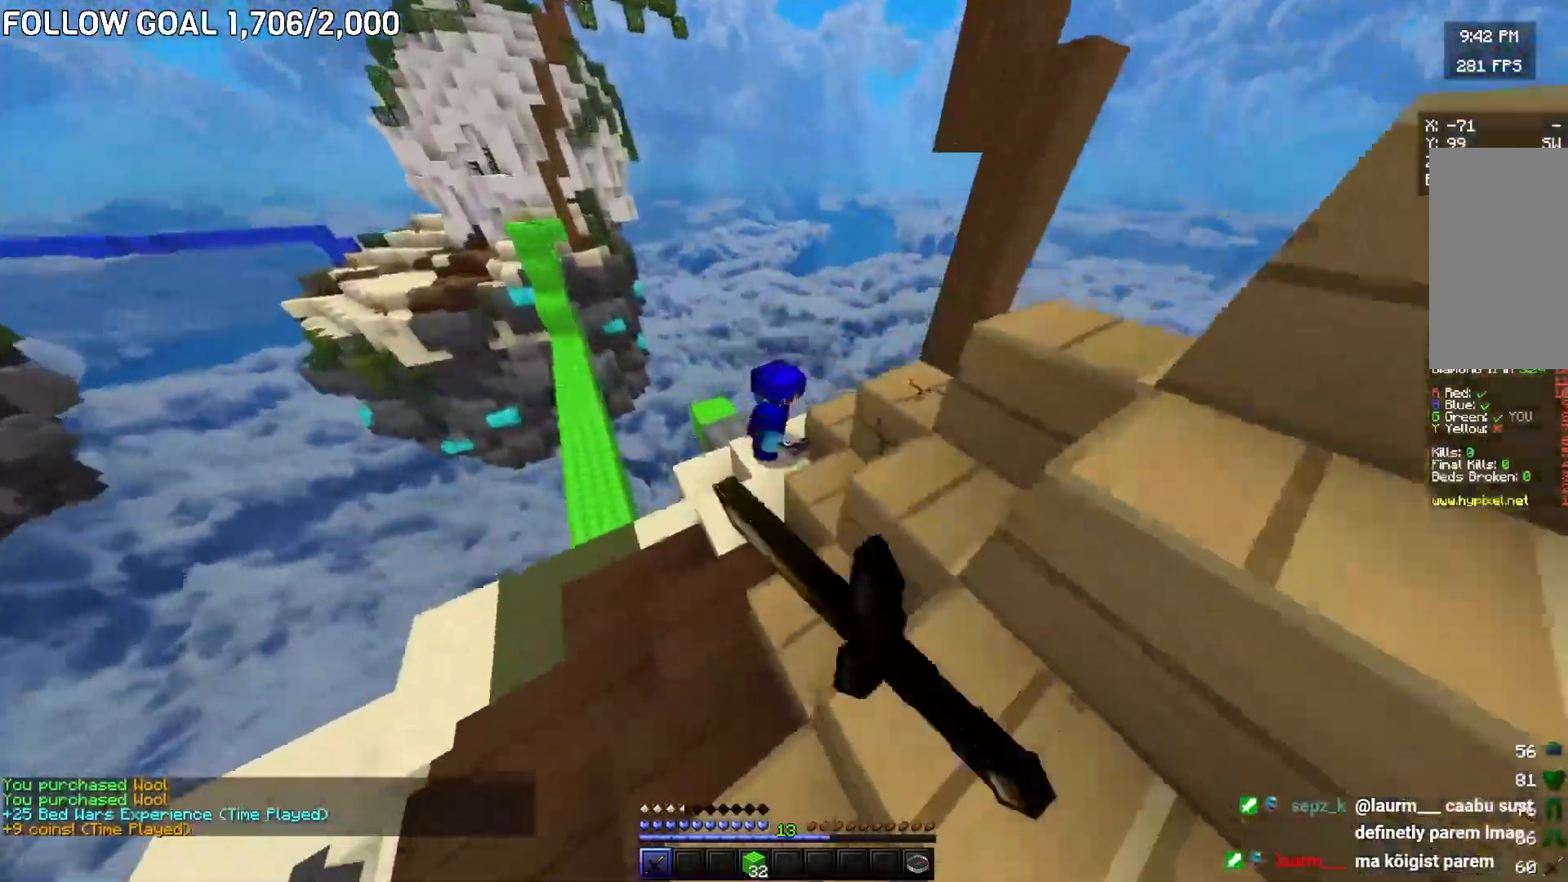
{"keys": [], "mouse": ["left"], "events": [[166, "d", "down"], [233, "mouse_left", "up"], [267, "mouse_left", "down"], [300, "d", "up"], [317, "mouse_left", "up"], [350, "mouse_left", "down"], [483, "w", "up"]]}
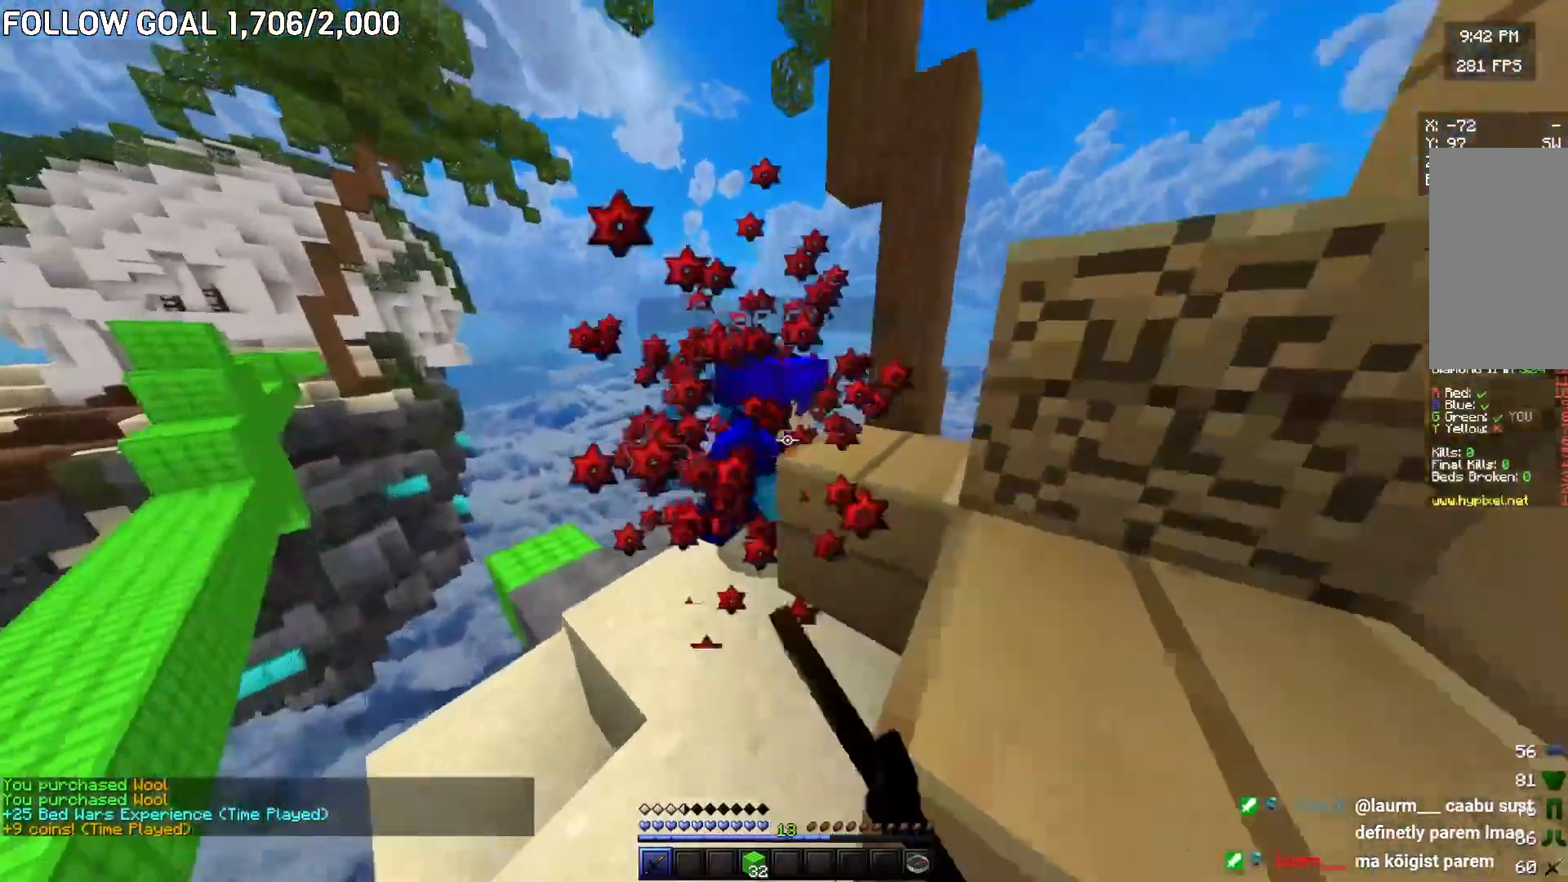
{"keys": ["d", "w"], "mouse": [], "events": [[84, "d", "down"], [134, "w", "down"], [184, "d", "up"], [217, "a", "down"], [300, "mouse_left", "up"], [334, "mouse_left", "down"], [350, "a", "up"], [467, "d", "down"], [484, "mouse_left", "up"]]}
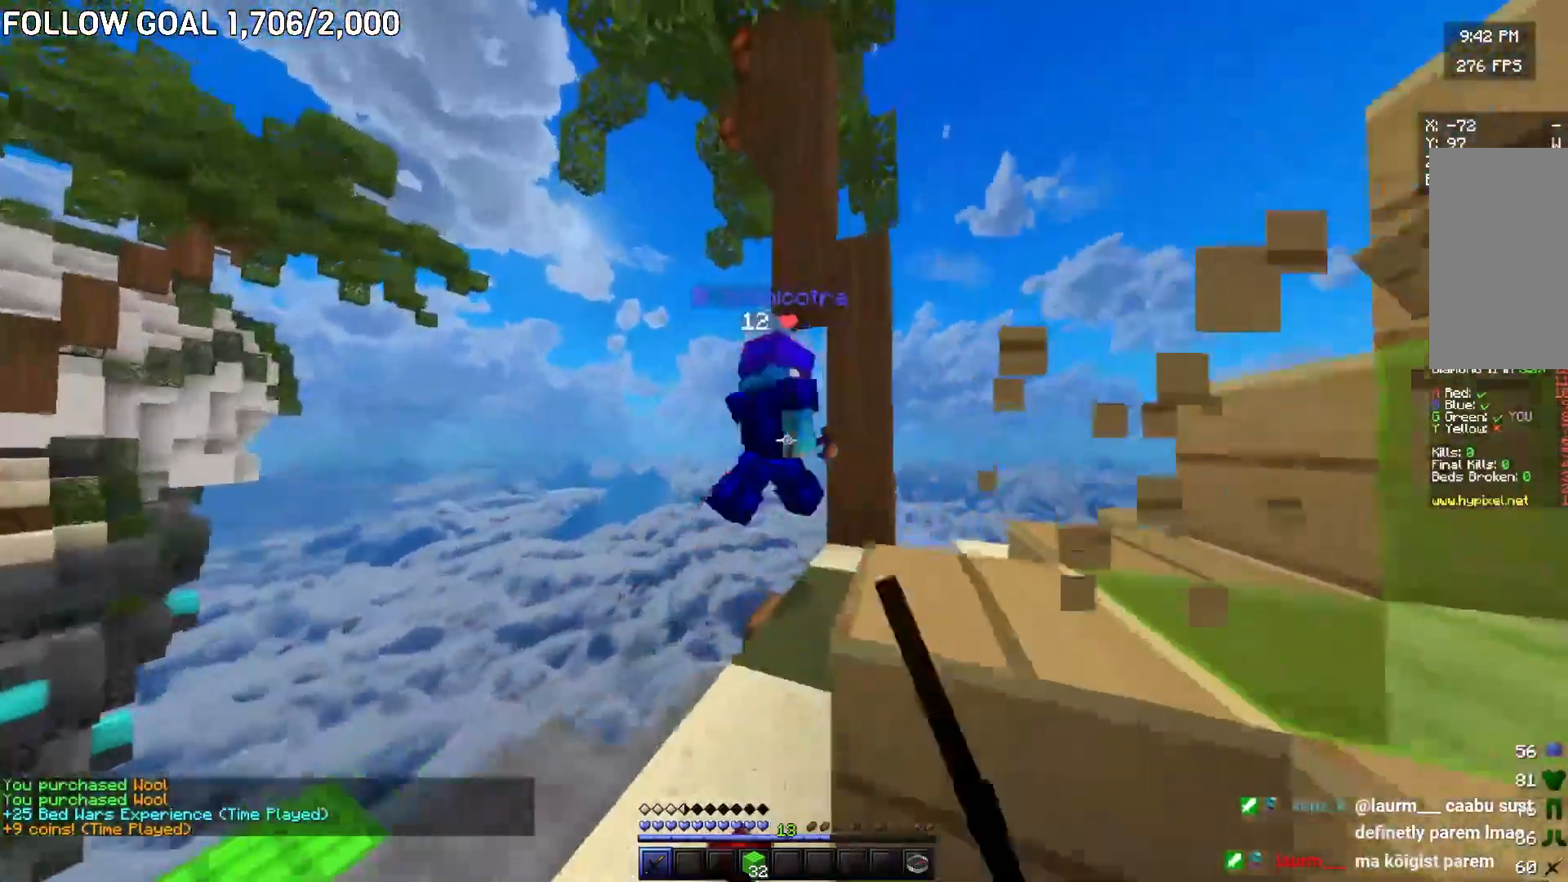
{"keys": ["w"], "mouse": ["left"], "events": [[16, "mouse_left", "down"], [100, "d", "up"], [116, "a", "down"], [300, "d", "down"], [333, "mouse_left", "up"], [350, "a", "up"], [367, "mouse_left", "down"], [433, "mouse_left", "up"], [467, "d", "up"], [467, "mouse_left", "down"]]}
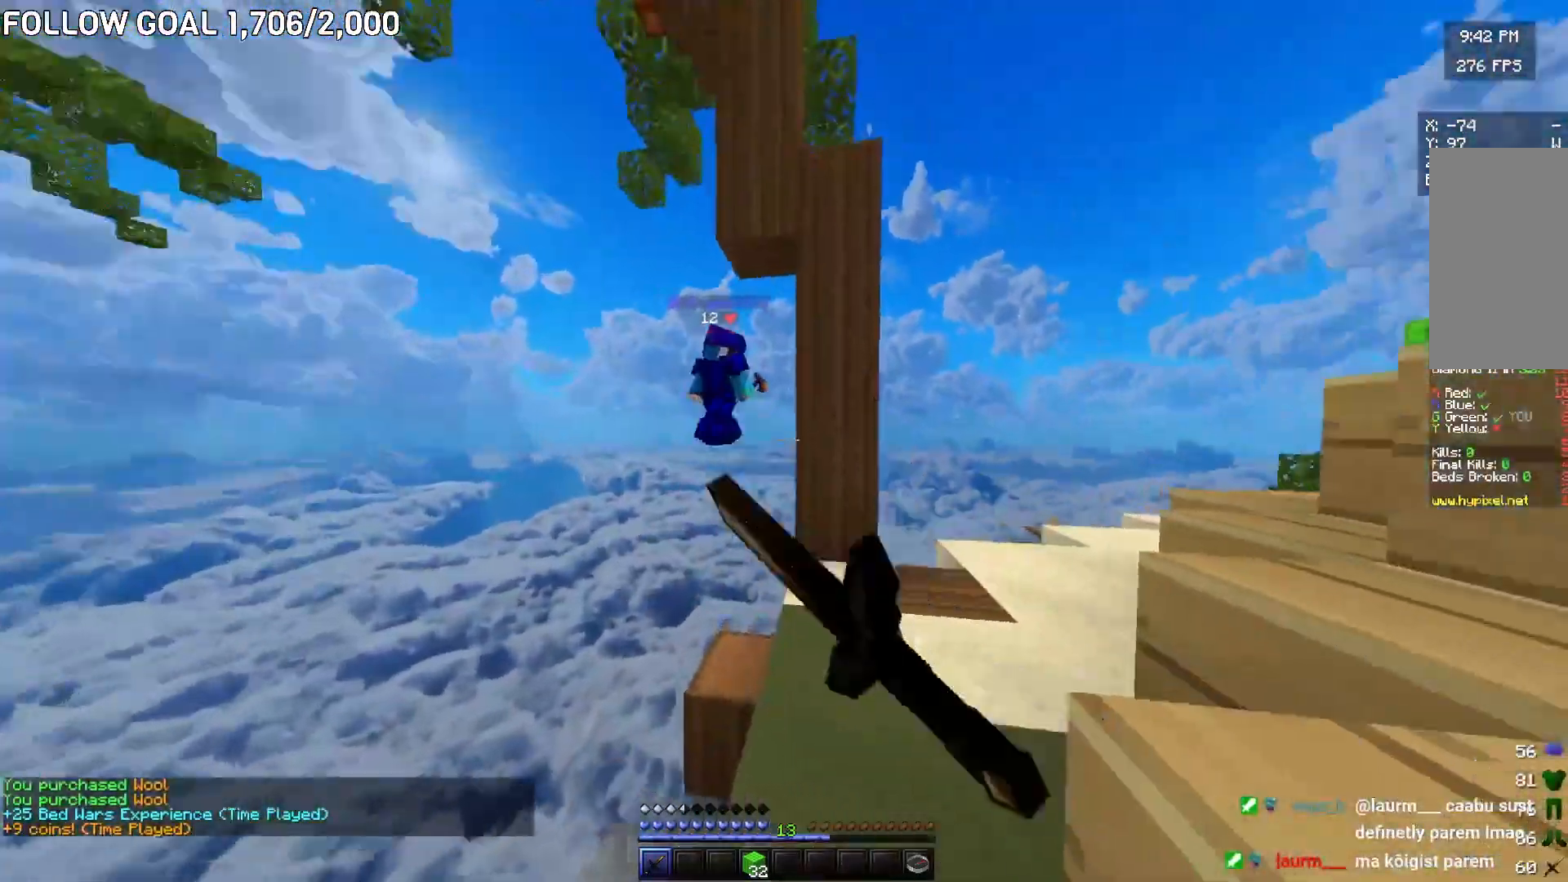
{"keys": ["d"], "mouse": ["left"], "events": [[17, "mouse_left", "up"], [67, "mouse_left", "down"], [100, "w", "up"], [317, "mouse_left", "up"], [350, "mouse_left", "down"], [384, "d", "down"]]}
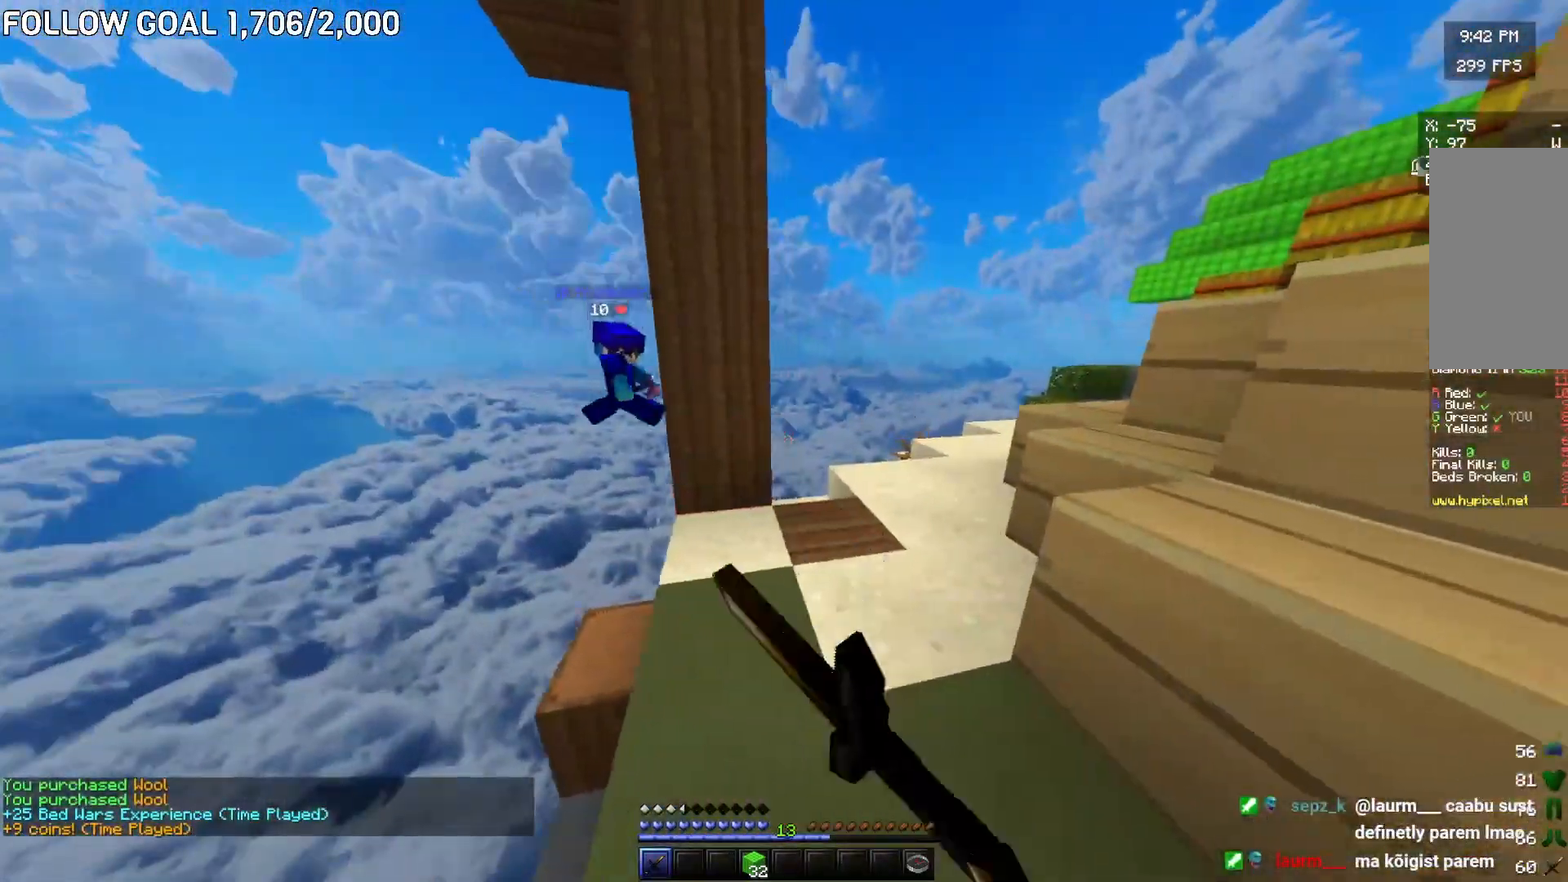
{"keys": [], "mouse": ["left"], "events": [[16, "d", "up"], [183, "mouse_left", "up"], [217, "mouse_left", "down"], [450, "mouse_left", "up"], [483, "mouse_left", "down"]]}
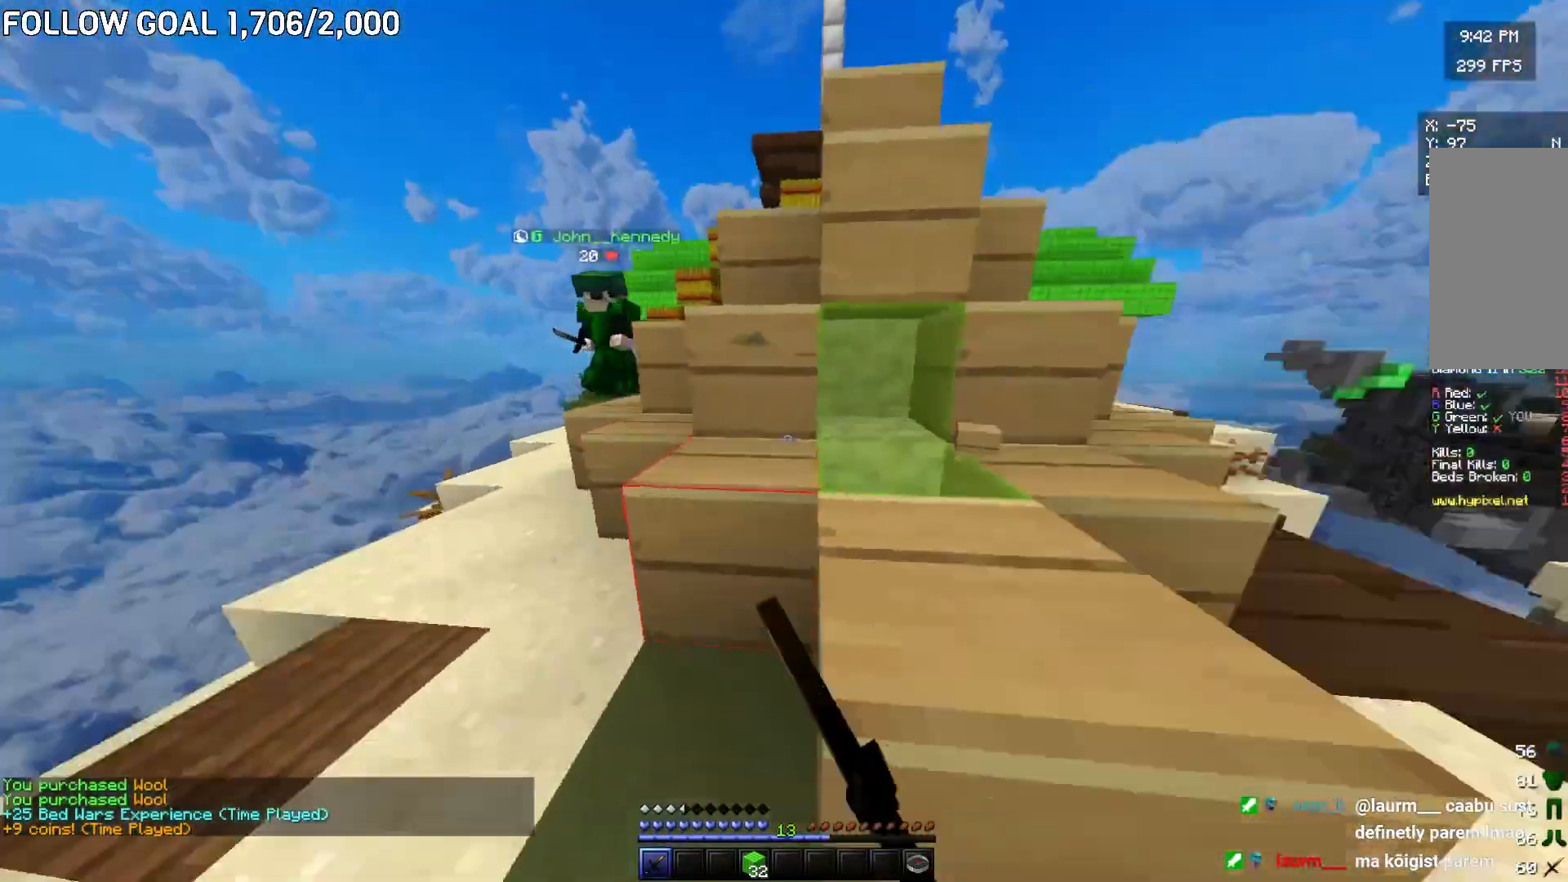
{"keys": ["w"], "mouse": [], "events": [[134, "mouse_left", "up"], [184, "mouse_left", "down"], [217, "mouse_left", "up"], [467, "w", "down"]]}
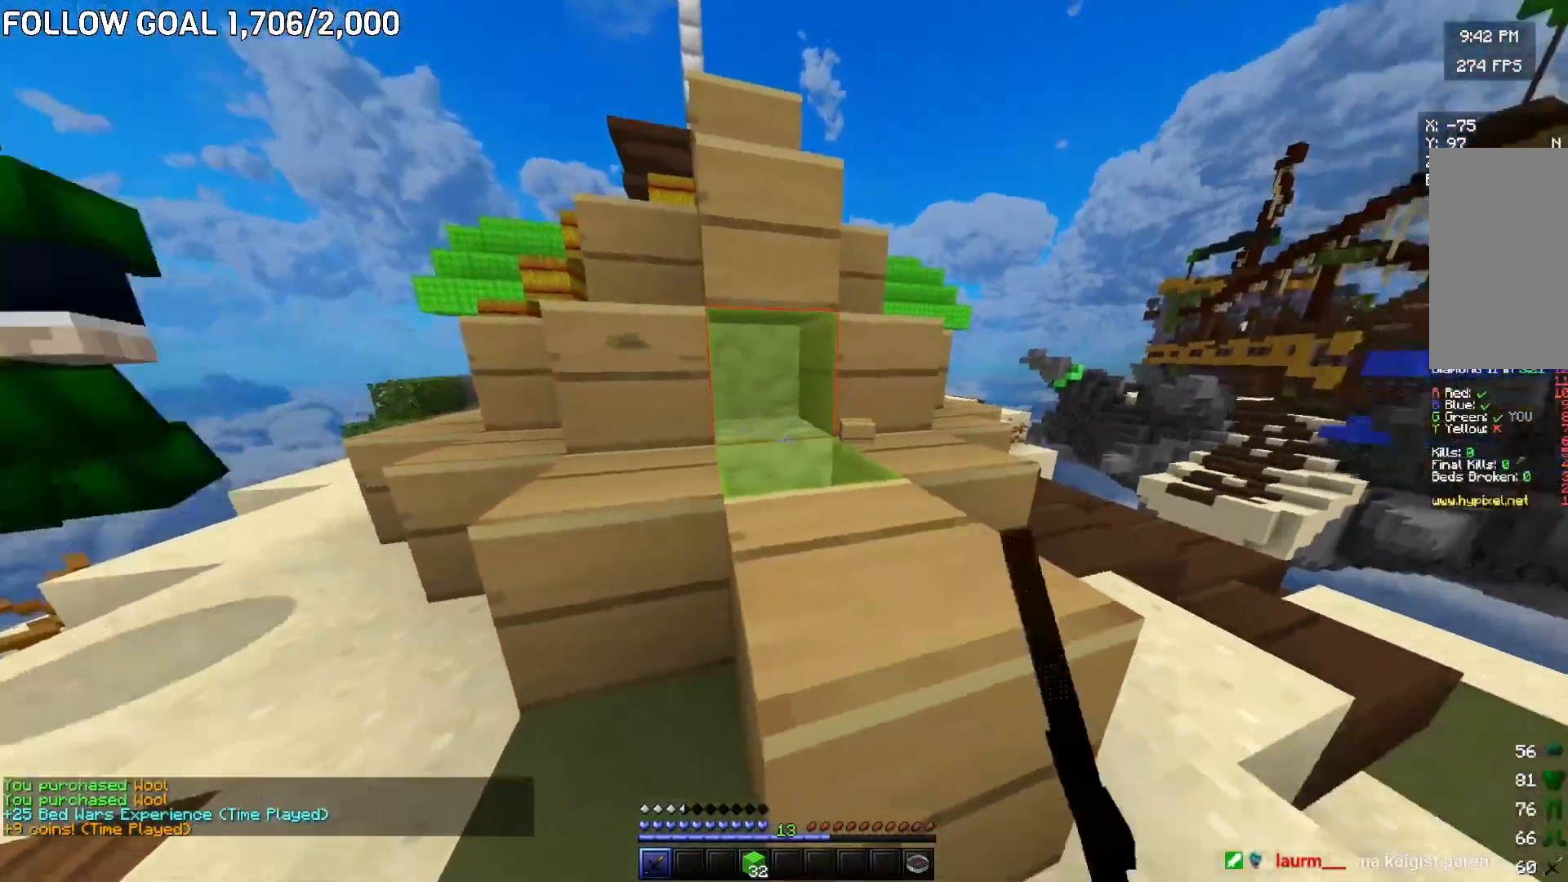
{"keys": ["w"], "mouse": [], "events": []}
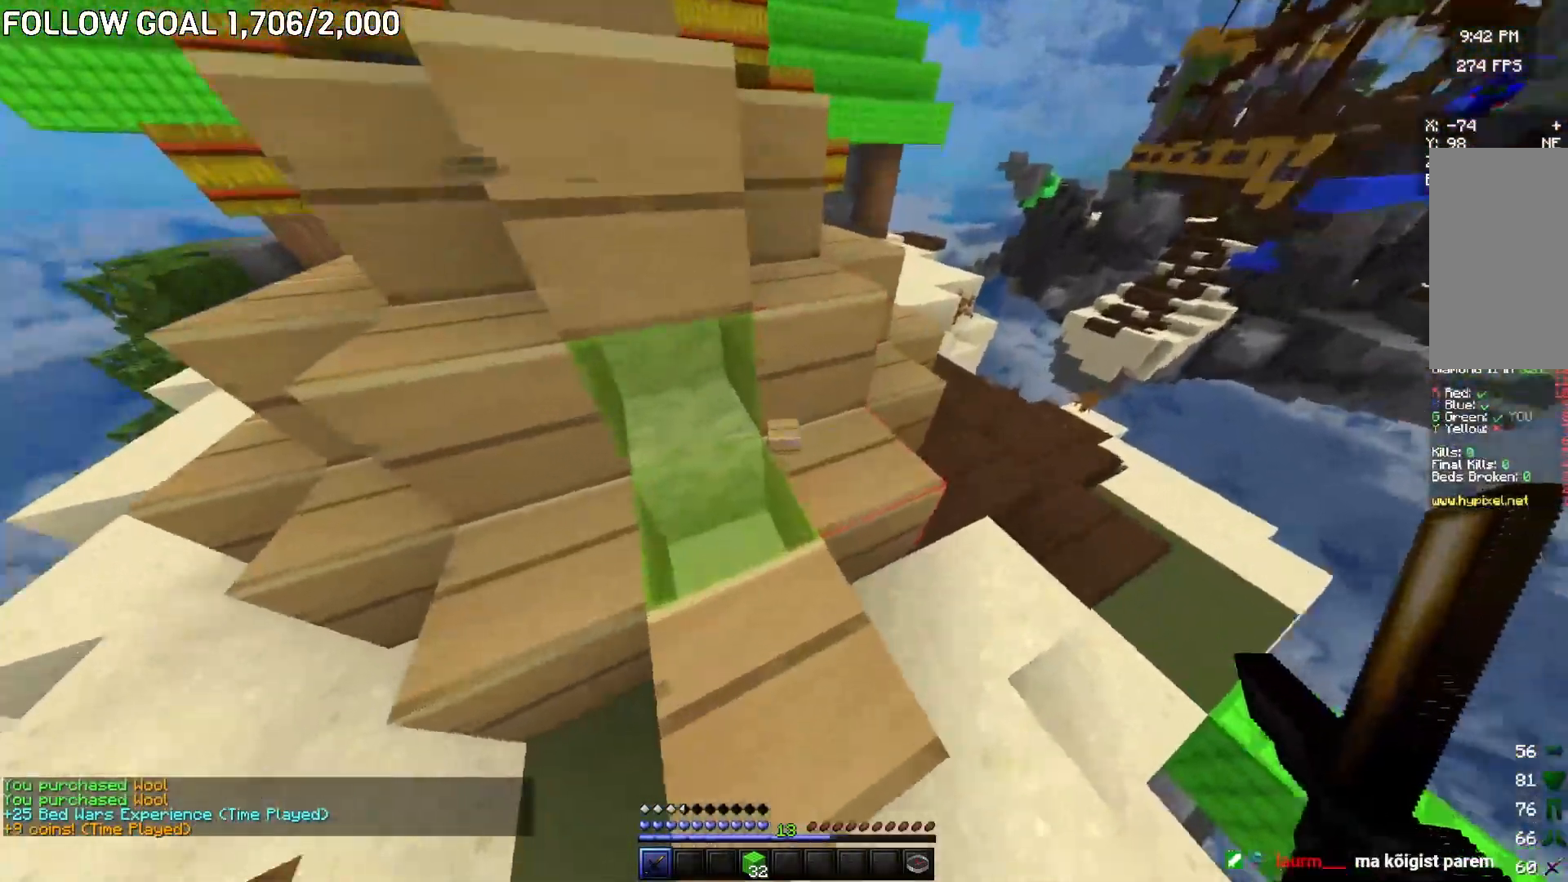
{"keys": [], "mouse": [], "events": [[117, "w", "up"], [167, "s", "down"], [367, "s", "up"]]}
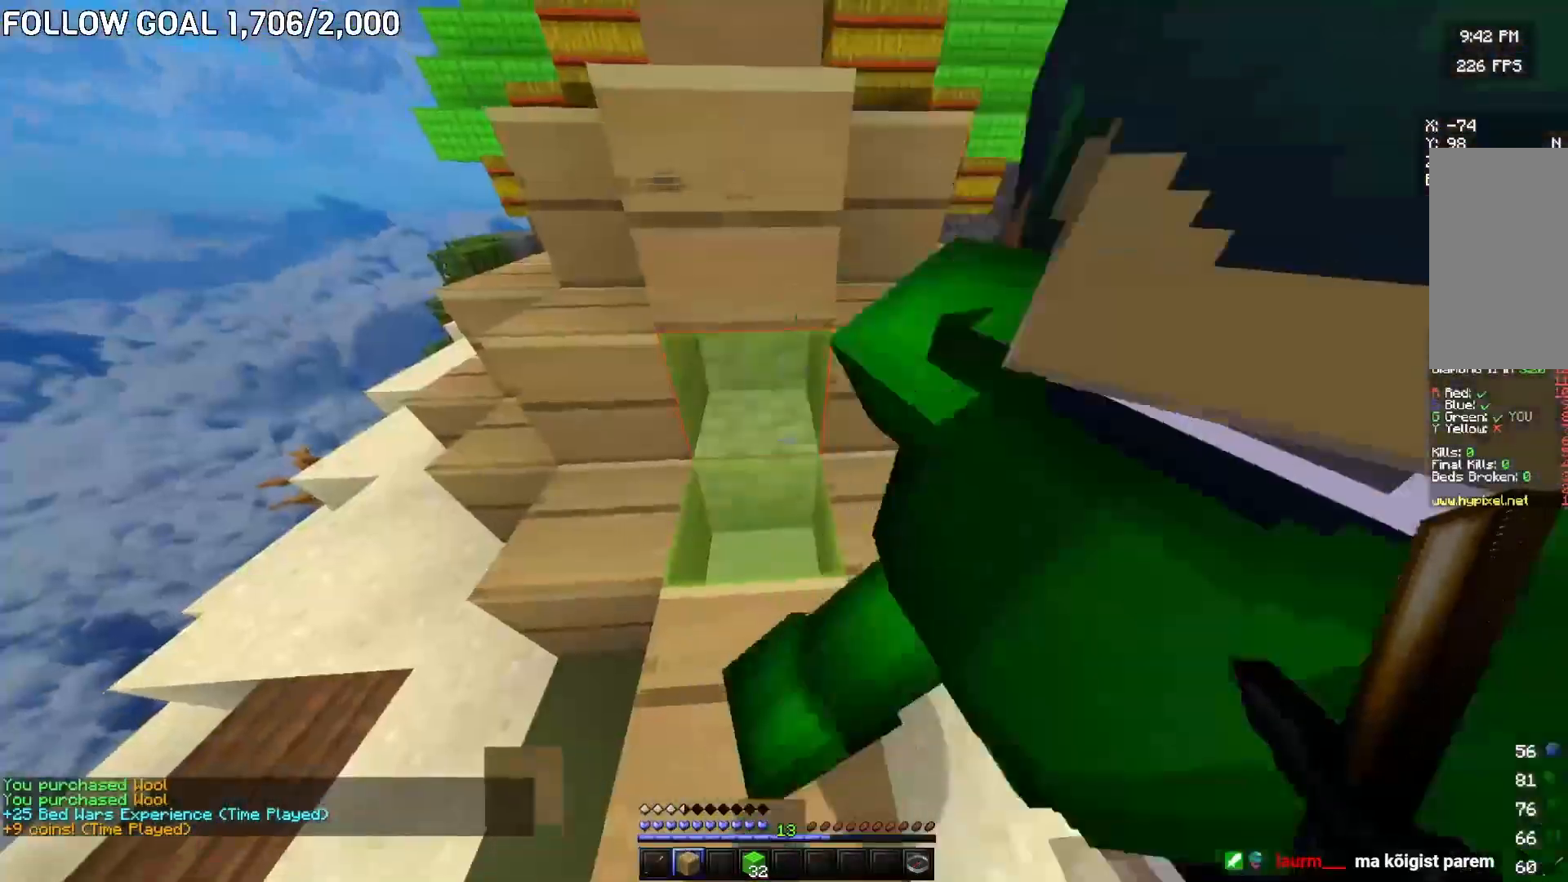
{"keys": ["a", "w"], "mouse": [], "events": [[150, "mouse_right", "down"], [283, "mouse_right", "up"], [317, "a", "down"], [500, "w", "down"]]}
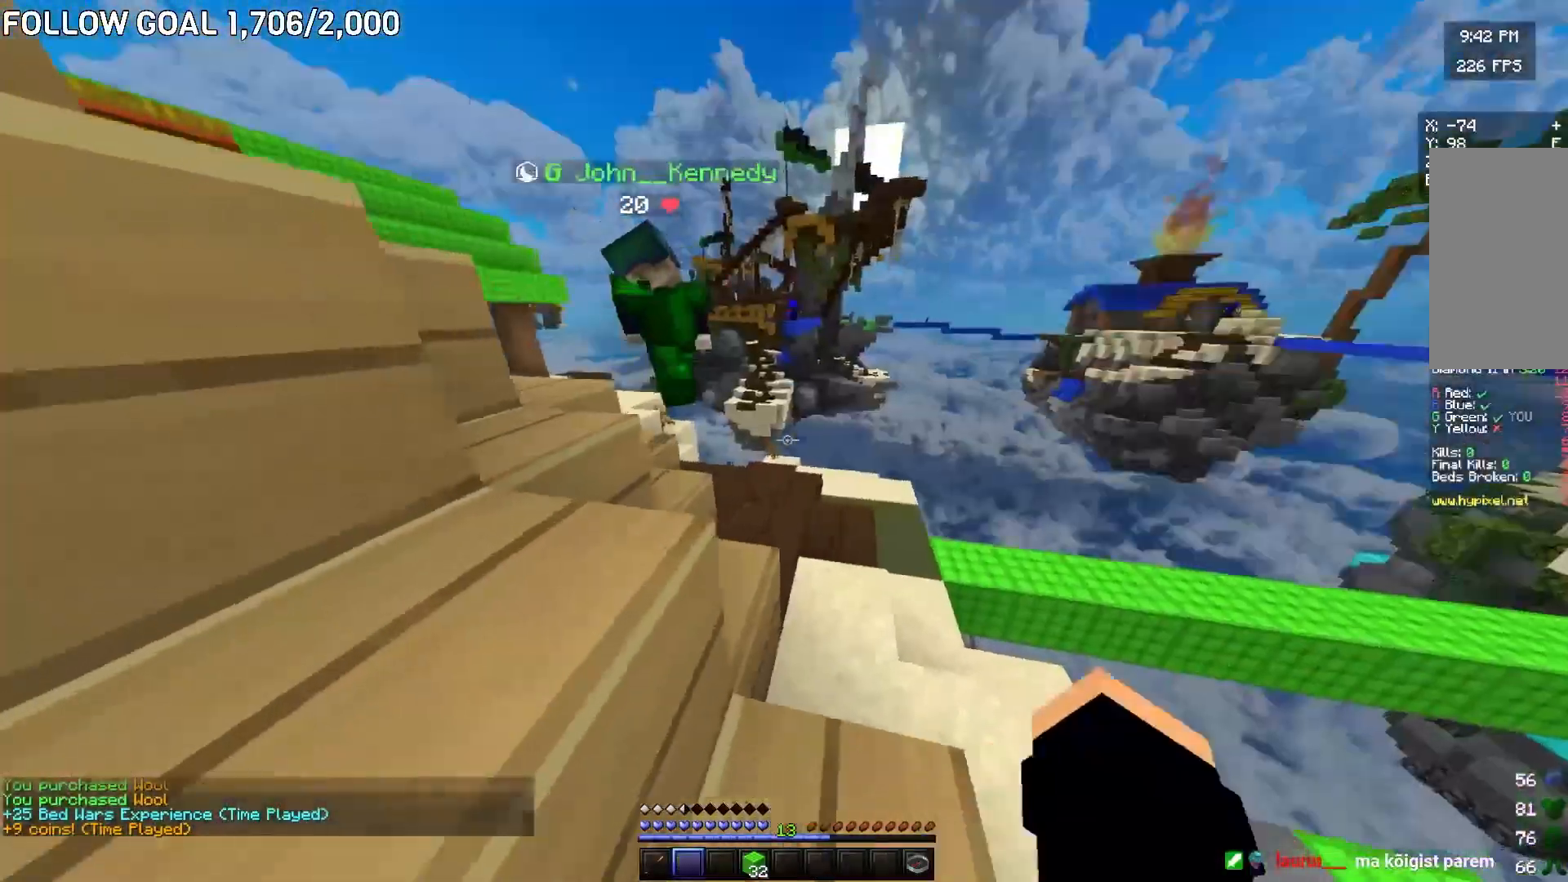
{"keys": ["a", "w"], "mouse": [], "events": [[50, "a", "up"], [300, "a", "down"]]}
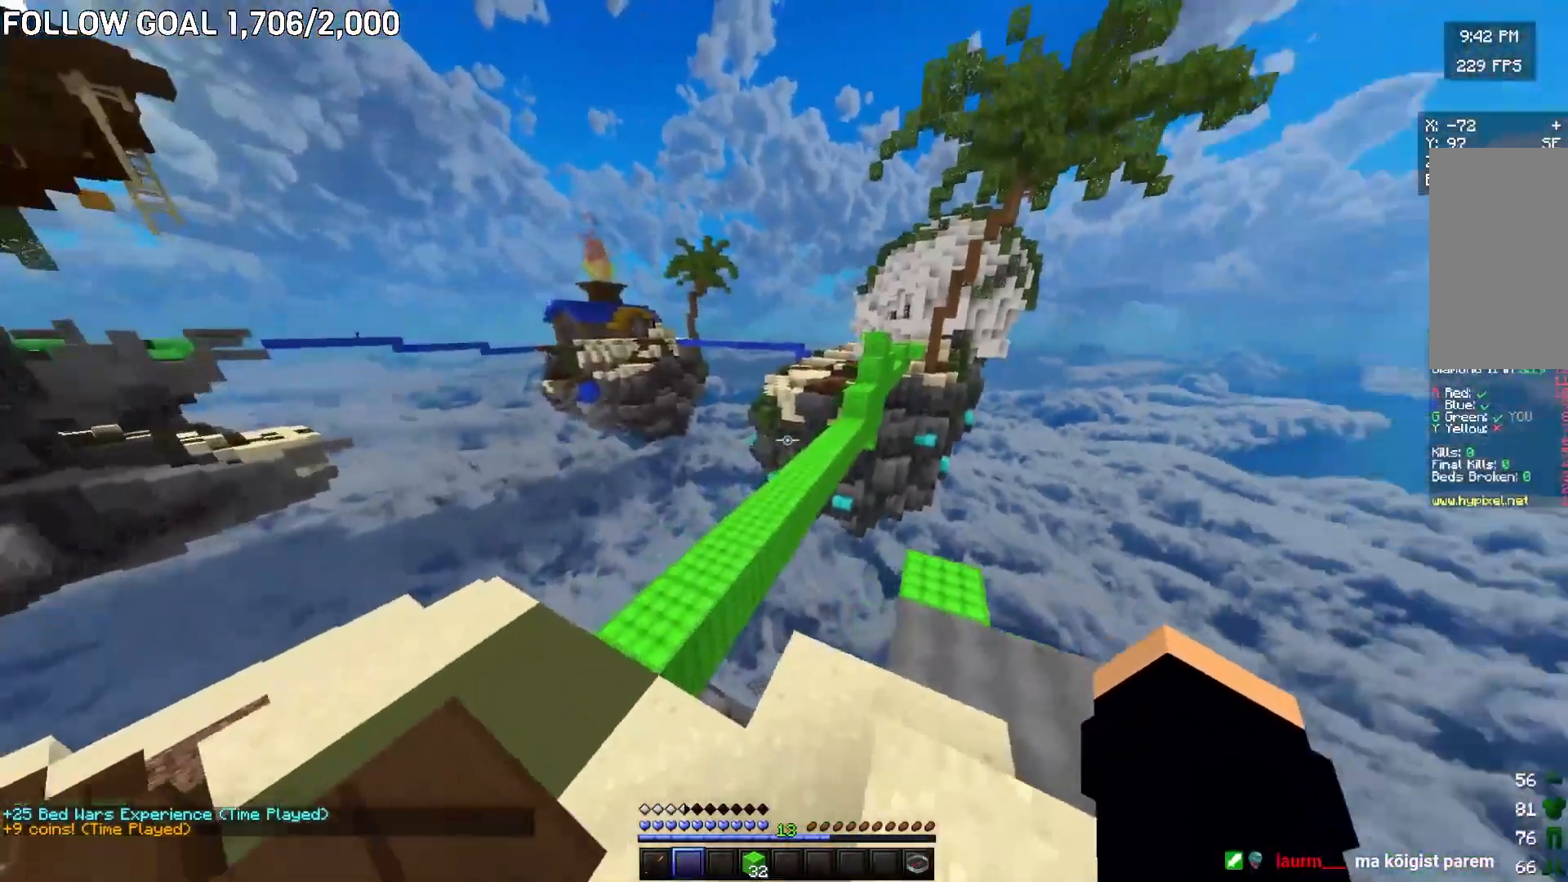
{"keys": ["w"], "mouse": [], "events": [[350, "a", "up"]]}
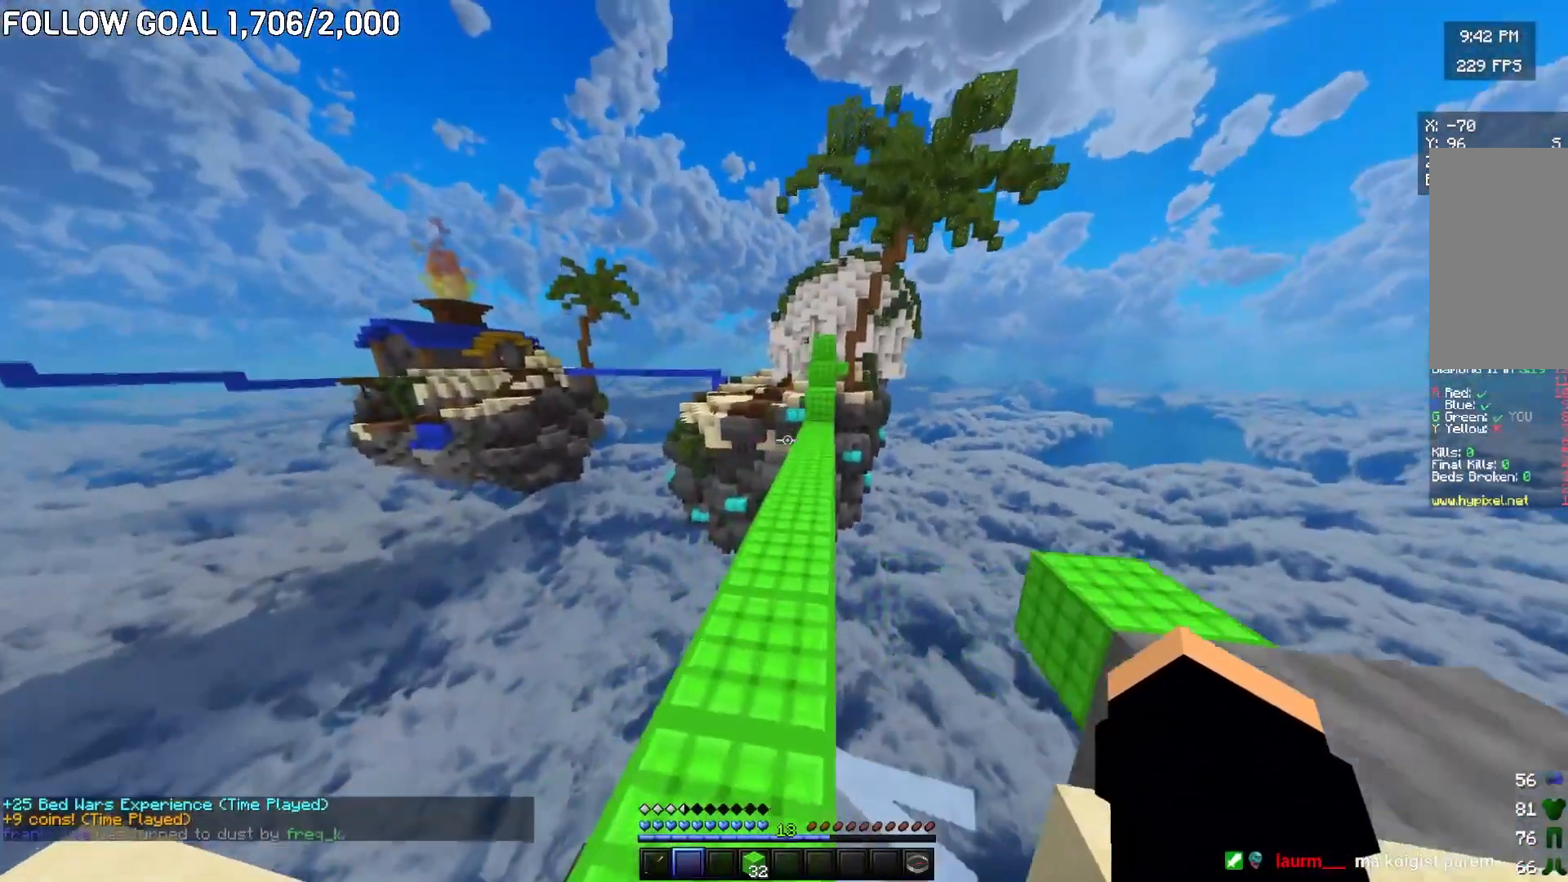
{"keys": ["w"], "mouse": [], "events": []}
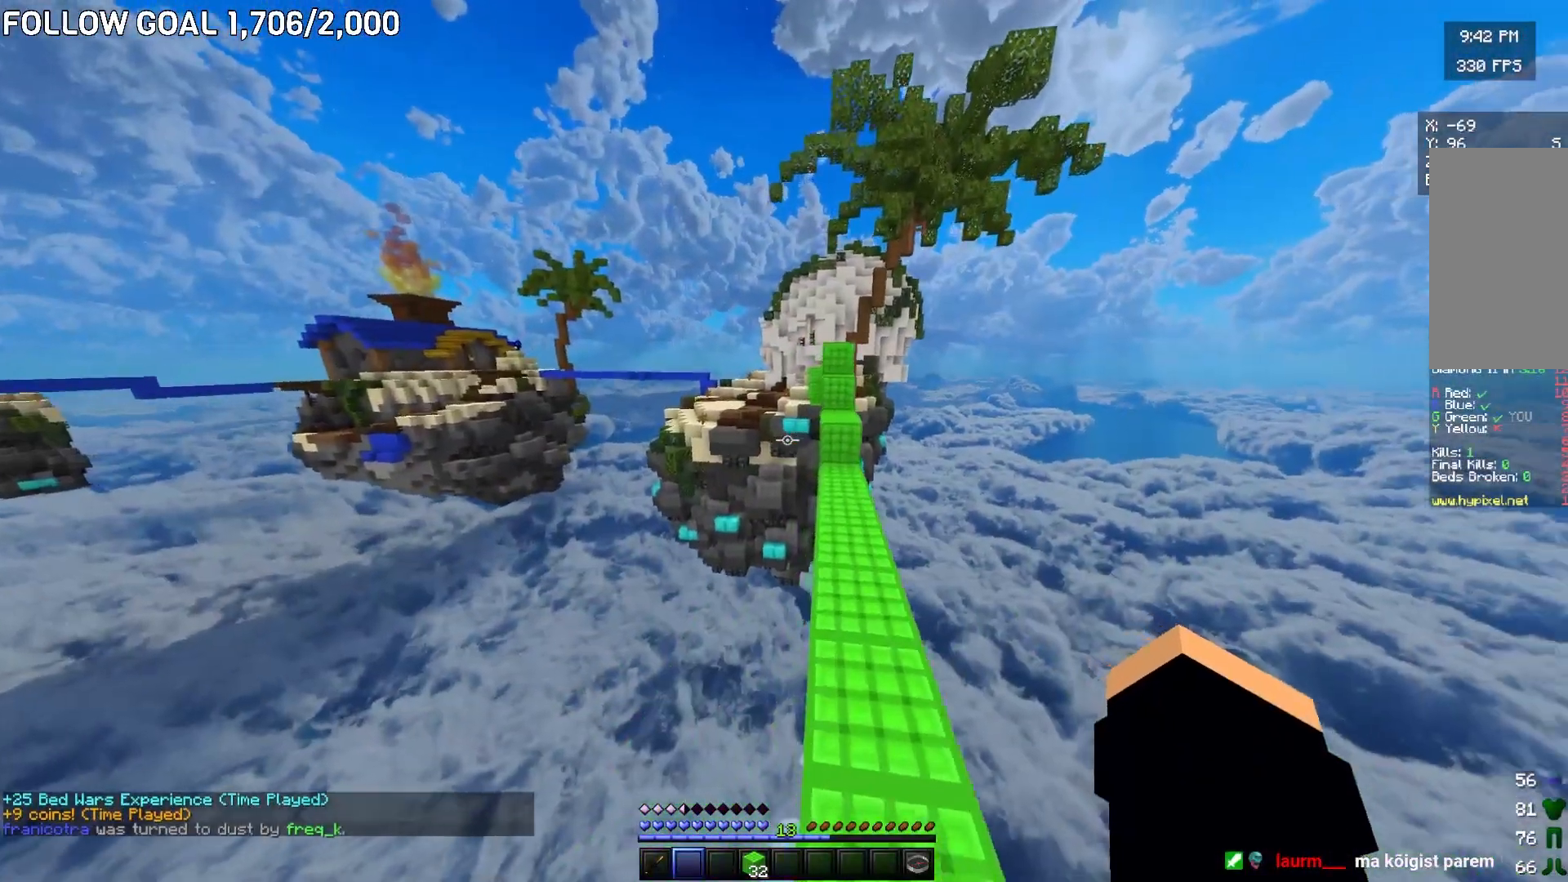
{"keys": ["w"], "mouse": ["right"], "events": [[367, "mouse_right", "down"]]}
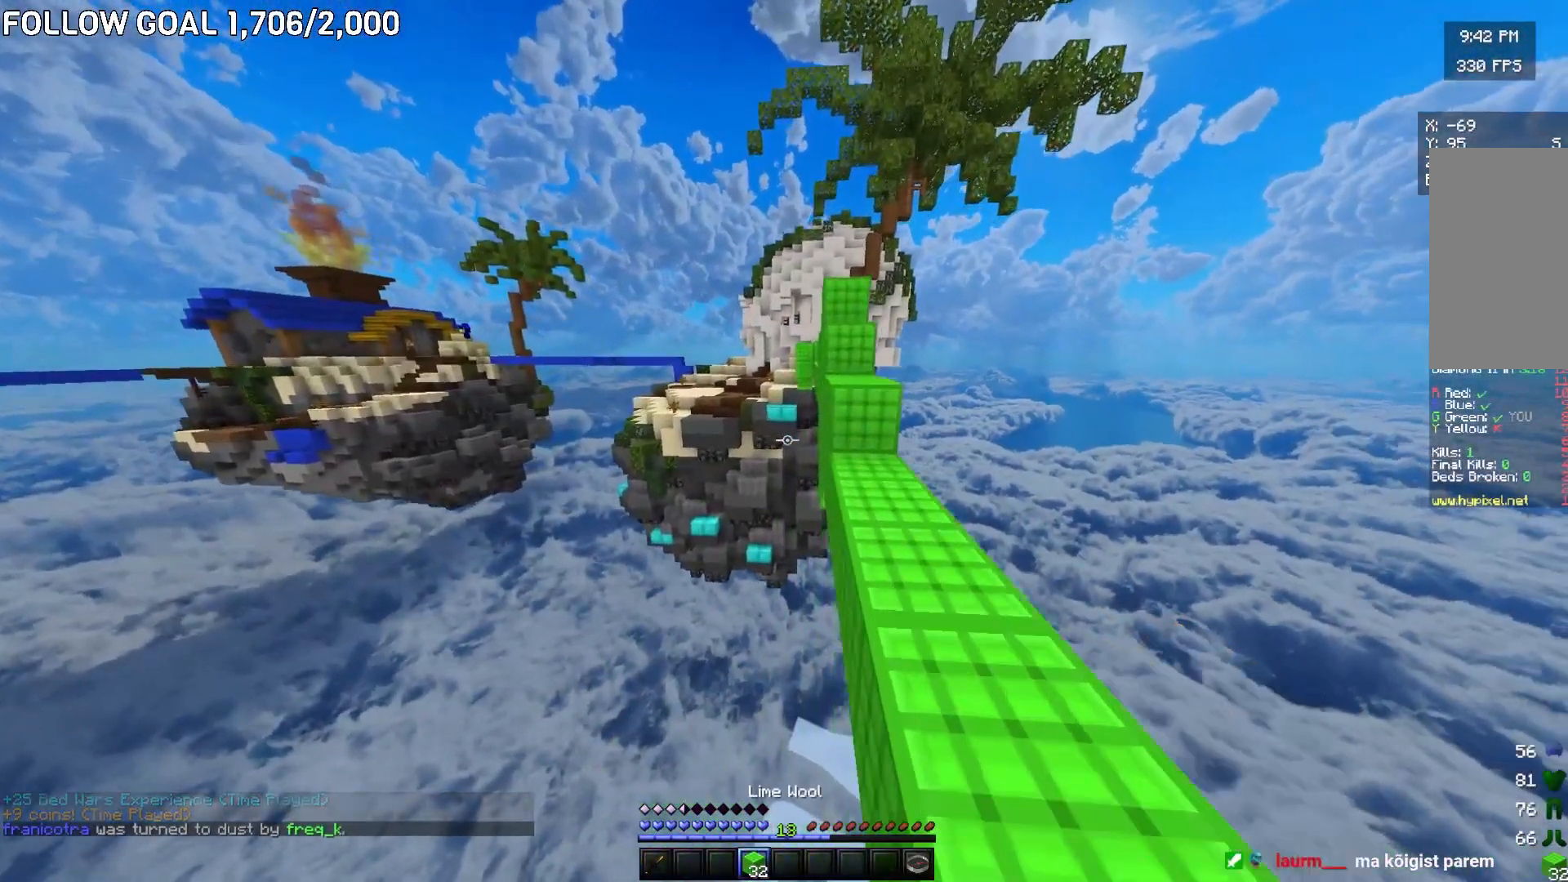
{"keys": ["w"], "mouse": [], "events": [[34, "mouse_right", "up"], [184, "d", "down"], [484, "d", "up"]]}
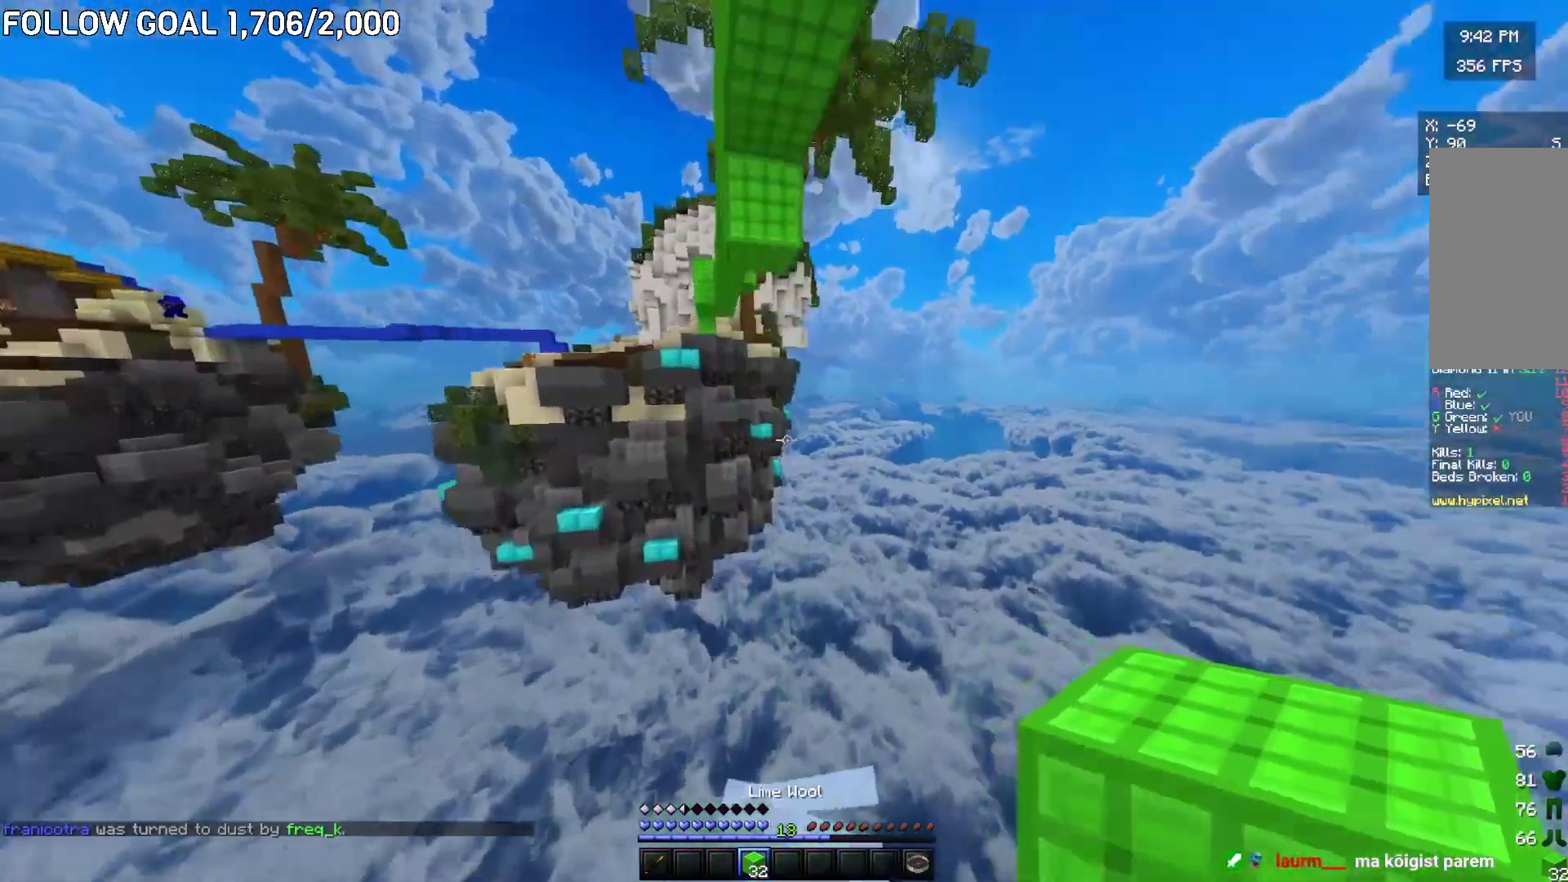
{"keys": [], "mouse": [], "events": [[16, "w", "up"]]}